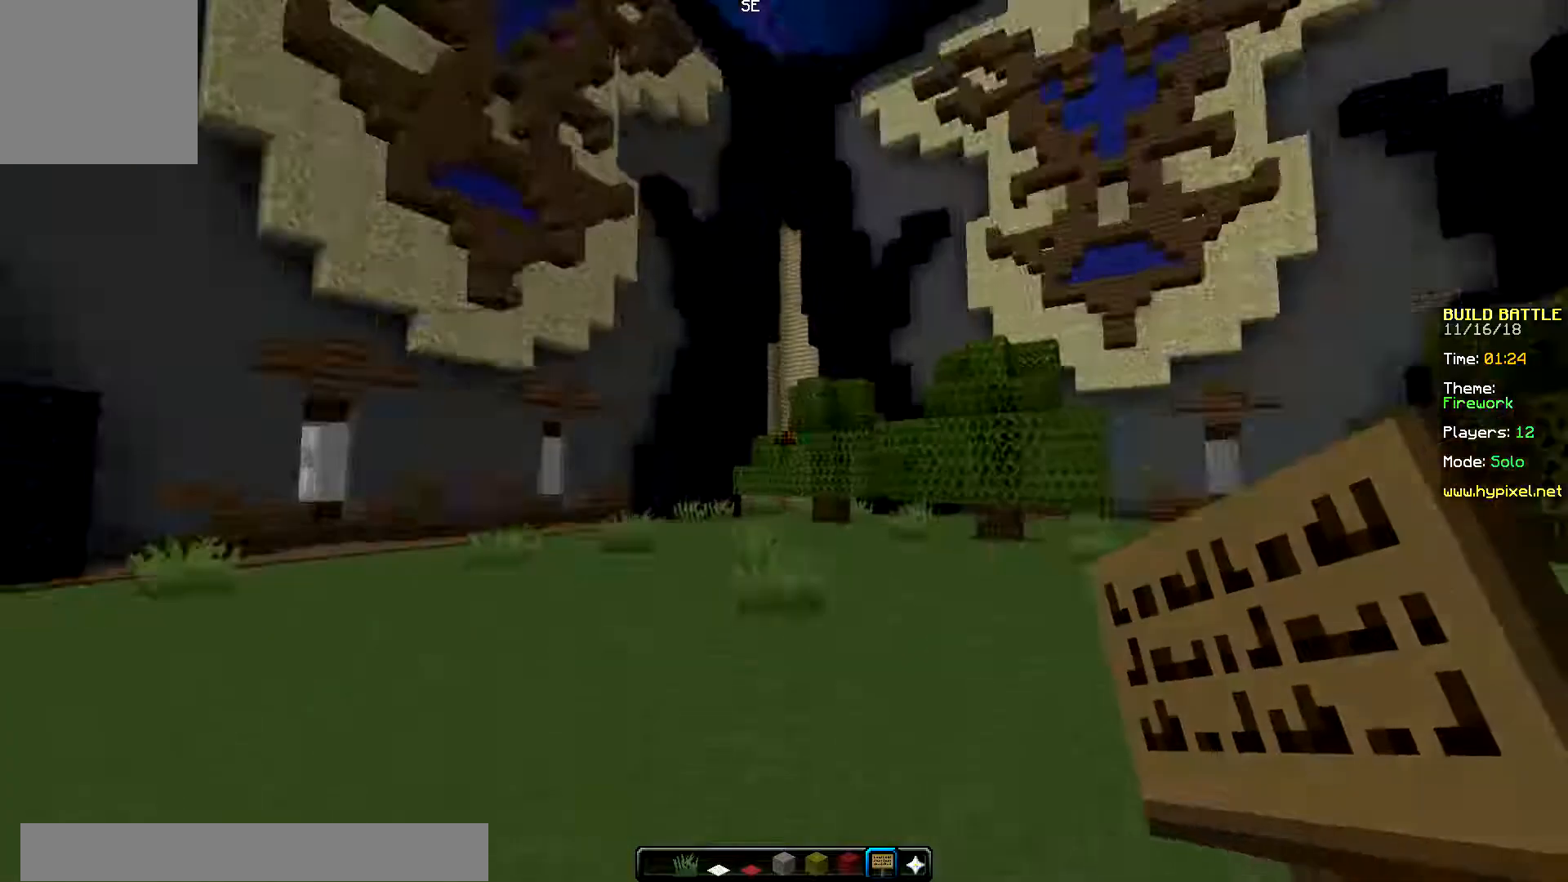
Gameplay with keyboard and mouse; each line is a JSON object with the keys and mouse buttons held at the frame after it. "events" lists presses ("down") and releases ("up") of "down", "left", "right", "up", "mouse_left" and "mouse_right" between this image and that frame as [ms after this image, input, new state], when the widget could be followed in between. "mouse_left", "mouse_right" = the "left", "right" buttons of the "mouse" list. No other keys are recorded. Fast repeated clicks can show as one long hold. Mouse movement is not recorded.
{"keys": [], "mouse": [], "events": []}
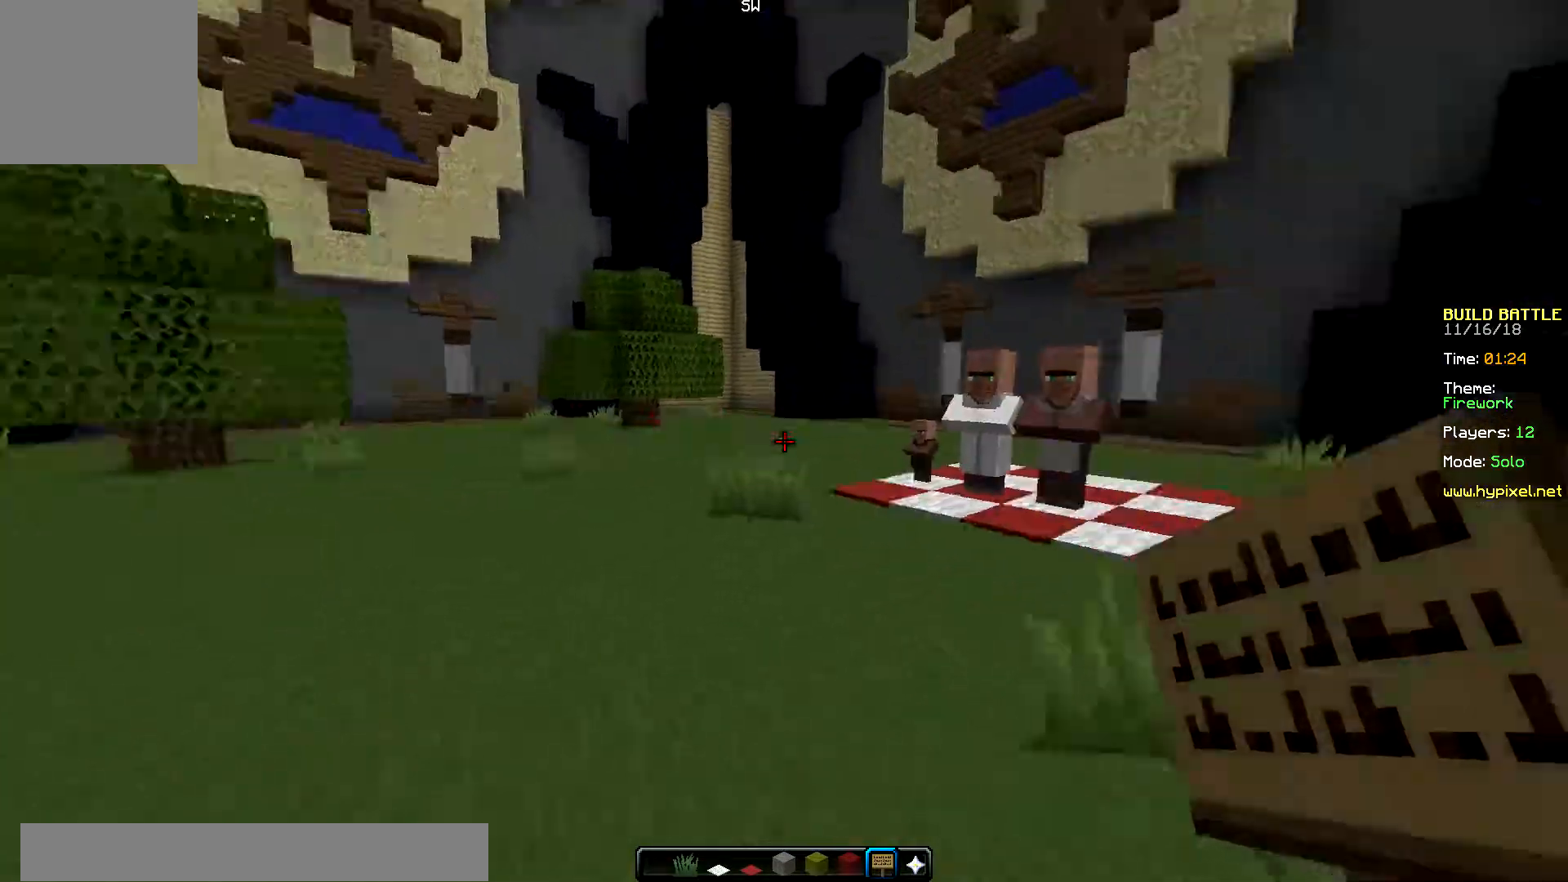
{"keys": ["left", "up"], "mouse": [], "events": [[83, "up", "down"], [234, "up", "up"], [250, "up", "down"], [434, "left", "down"]]}
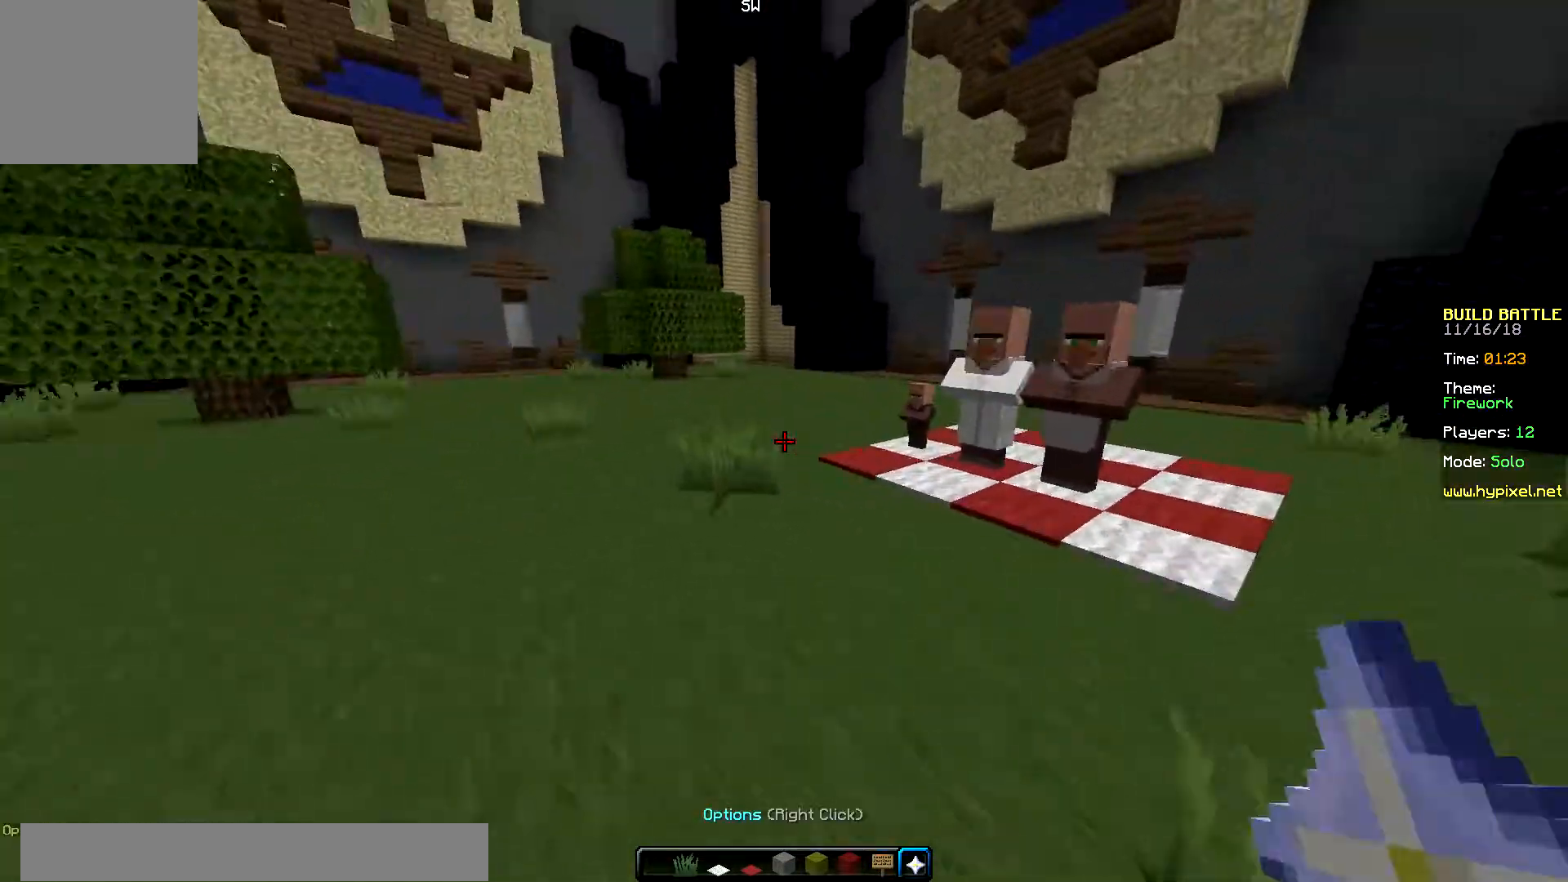
{"keys": ["left", "up"], "mouse": [], "events": []}
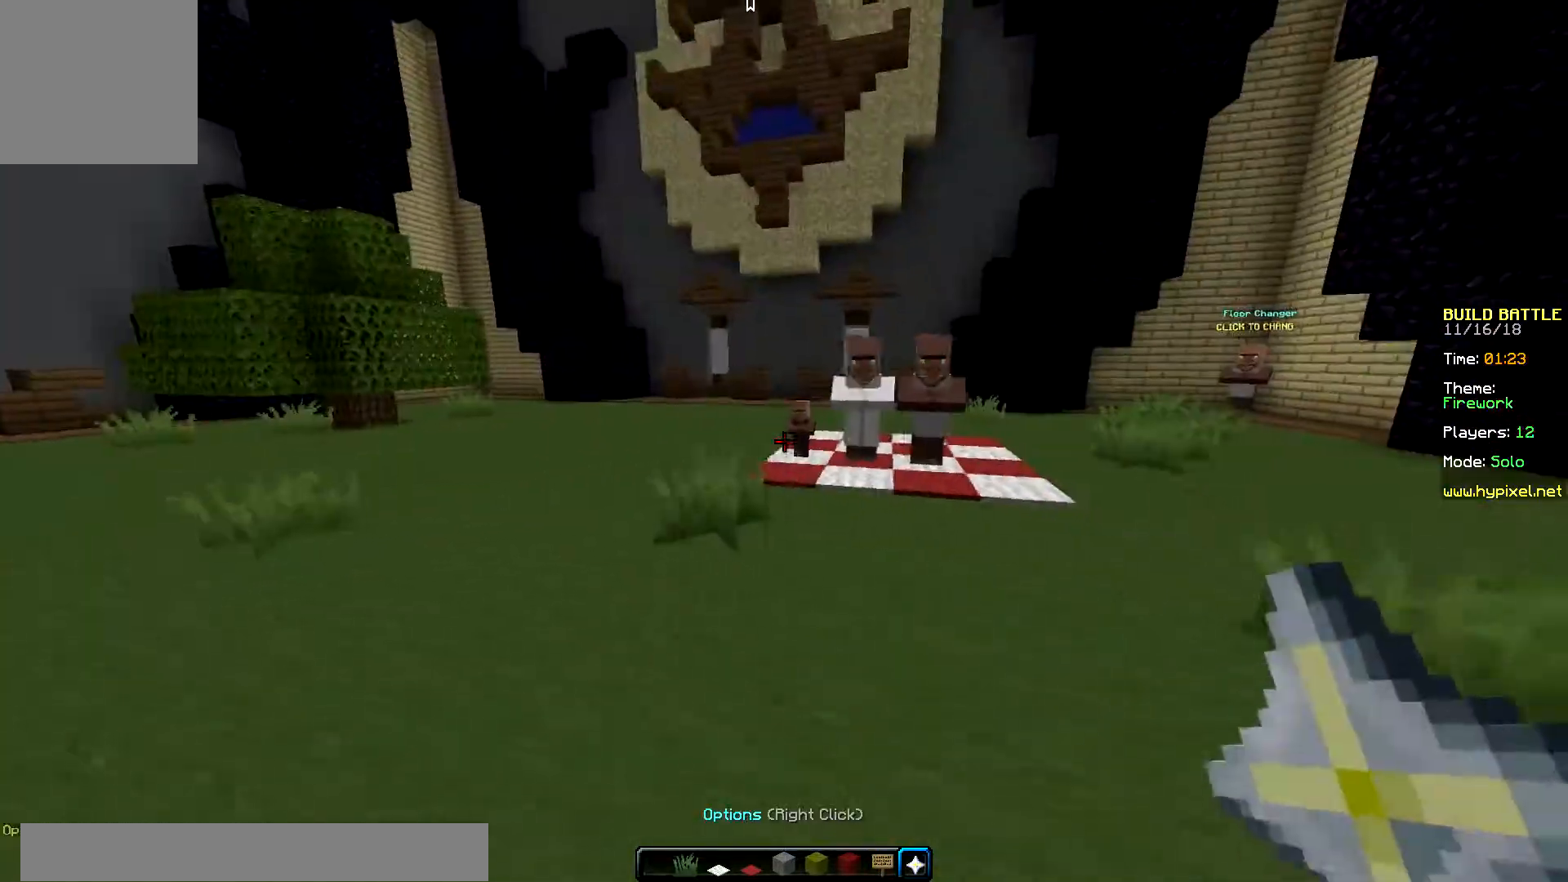
{"keys": ["right", "up"], "mouse": [], "events": [[100, "up", "up"], [150, "left", "up"], [234, "right", "down"], [400, "up", "down"]]}
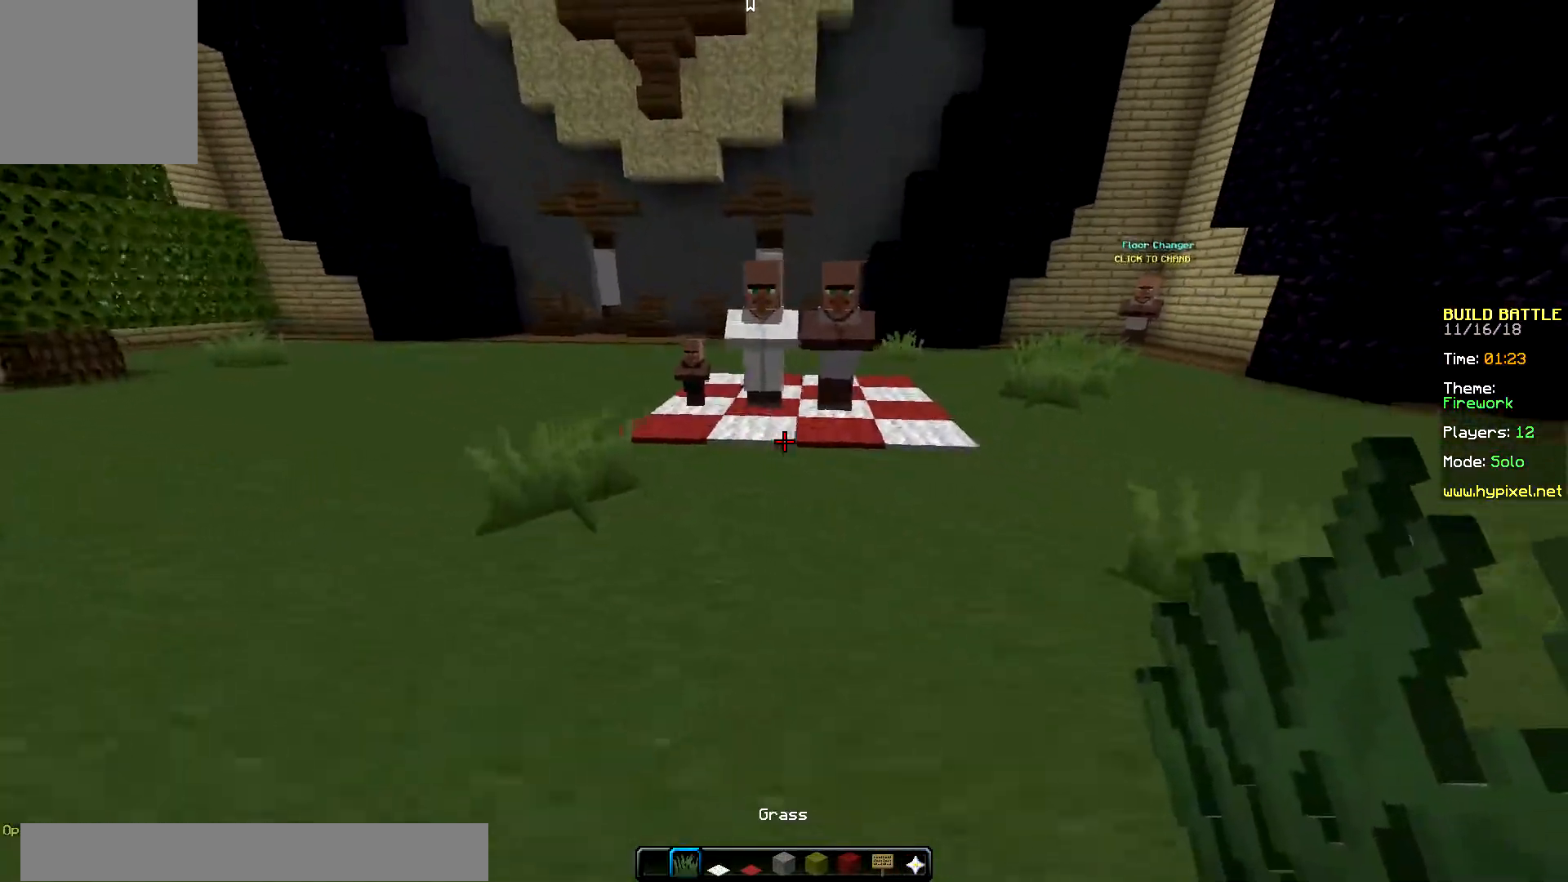
{"keys": ["left"], "mouse": [], "events": [[201, "up", "up"], [267, "right", "up"], [434, "left", "down"]]}
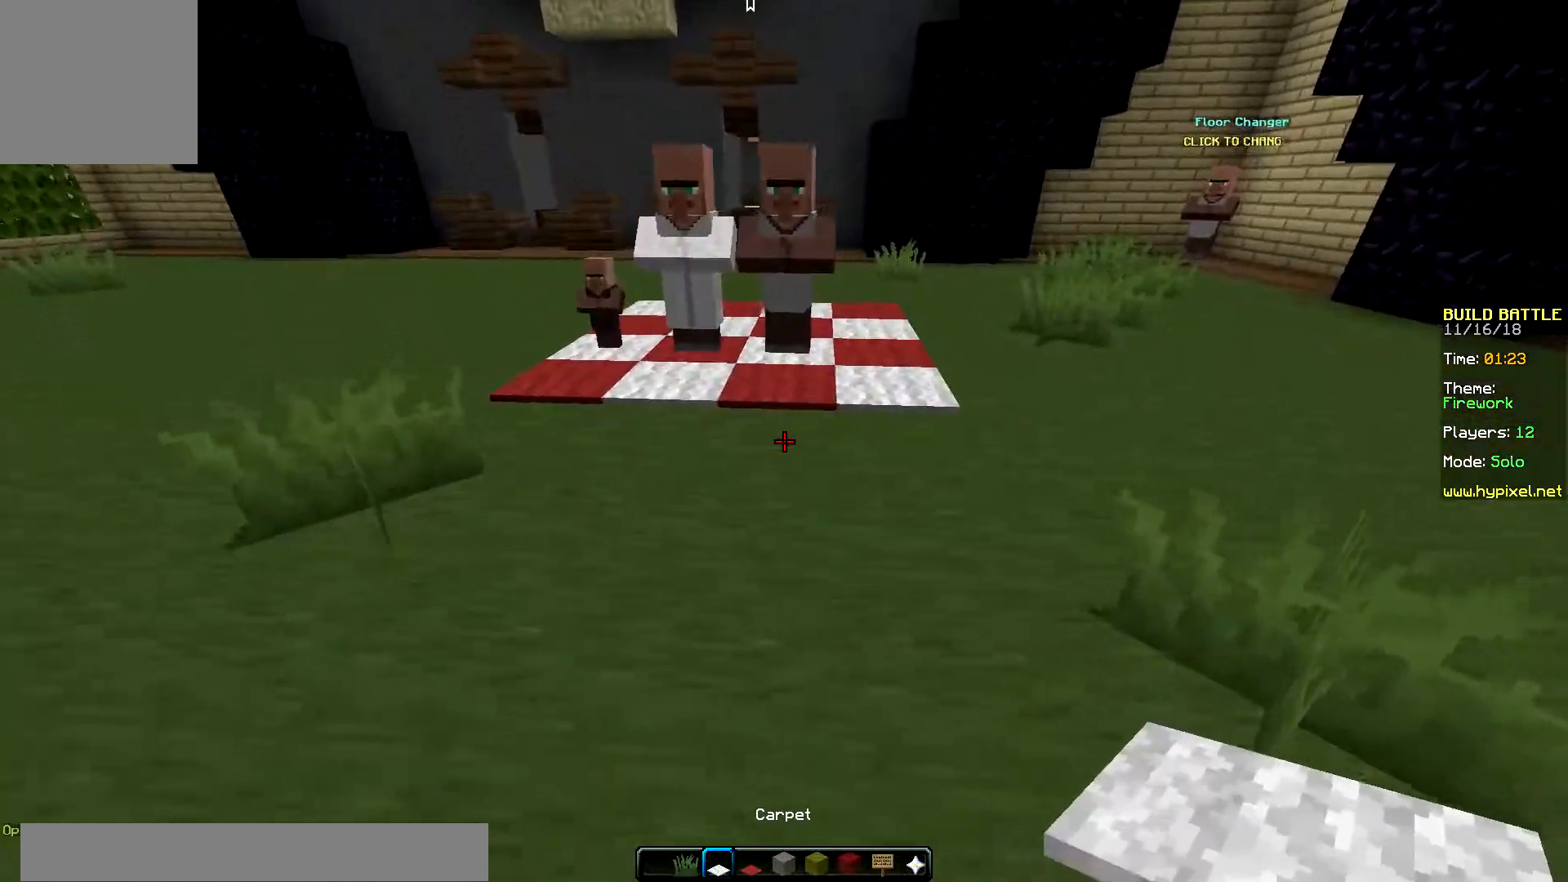
{"keys": [], "mouse": [], "events": [[200, "left", "up"]]}
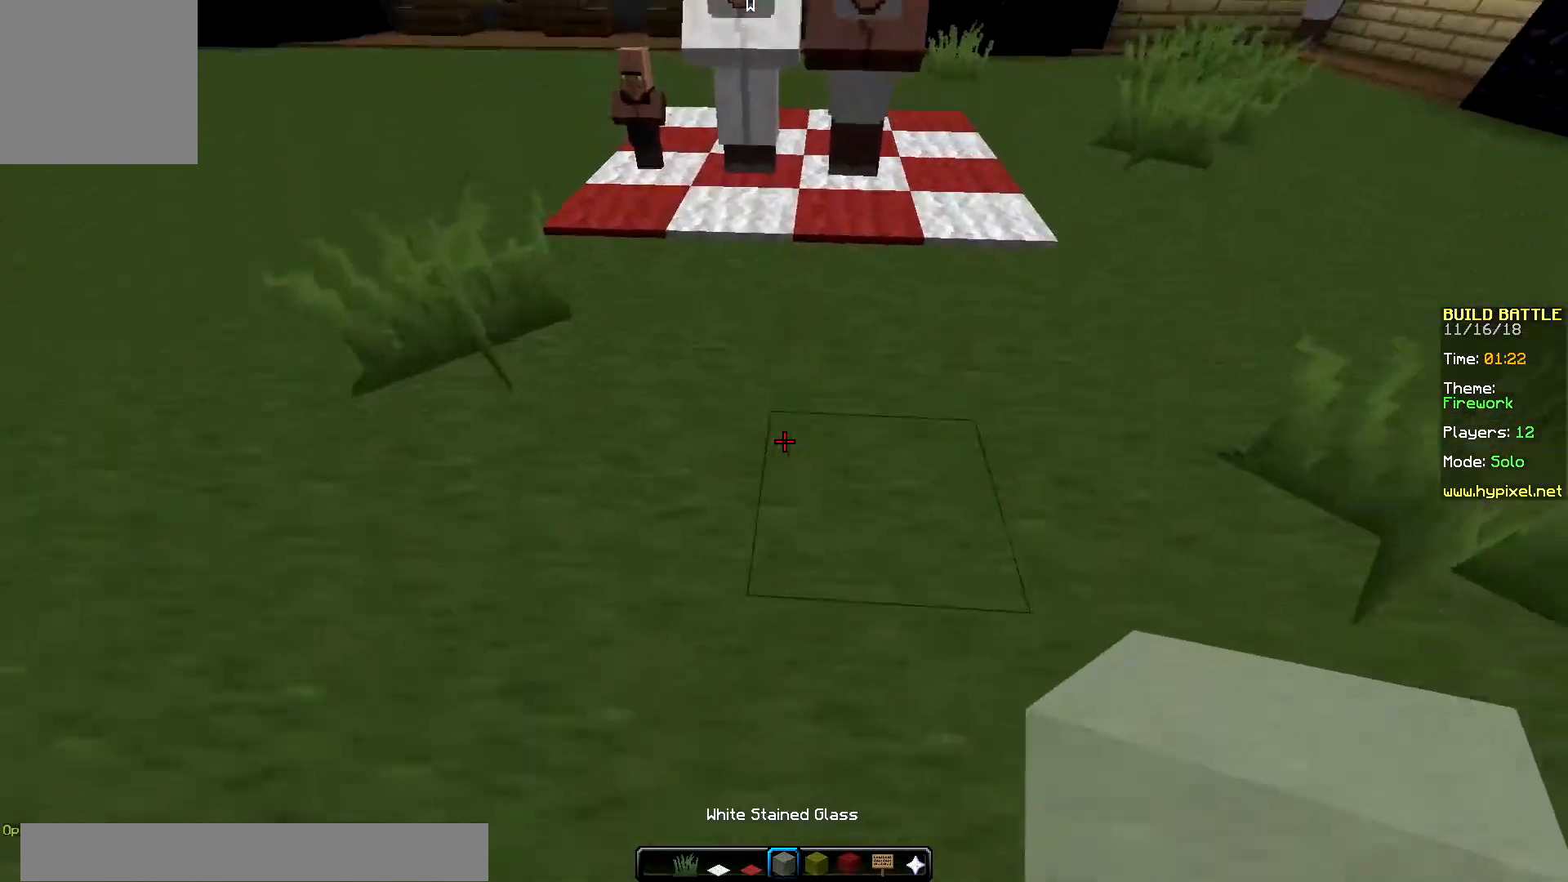
{"keys": [], "mouse": ["right"], "events": [[117, "mouse_right", "down"], [284, "mouse_right", "up"], [468, "mouse_right", "down"]]}
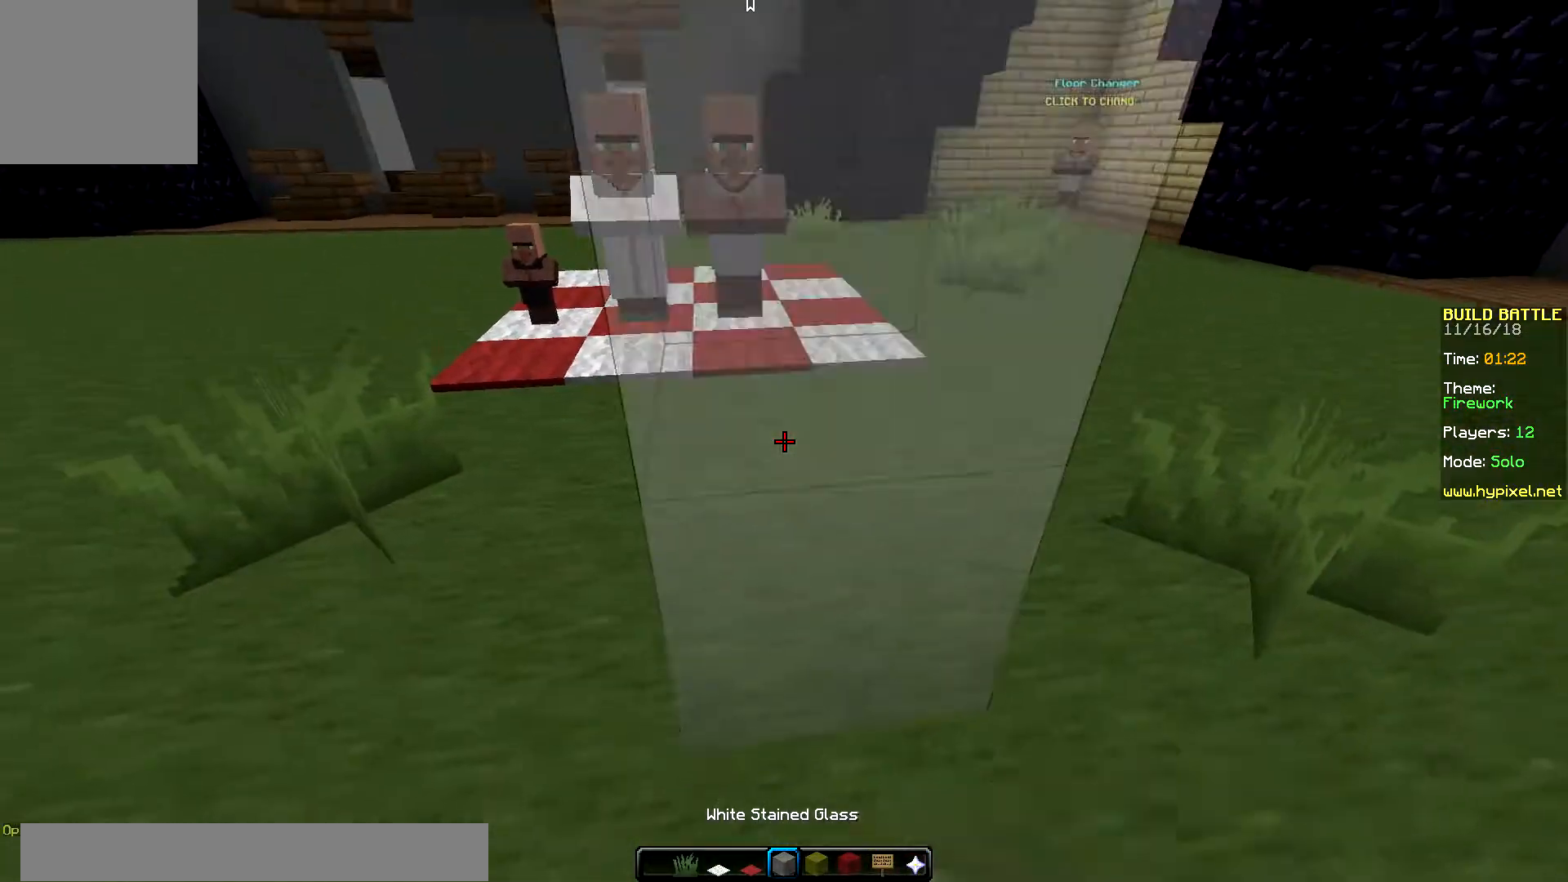
{"keys": [], "mouse": [], "events": [[150, "mouse_right", "up"], [200, "right", "down"], [467, "right", "up"]]}
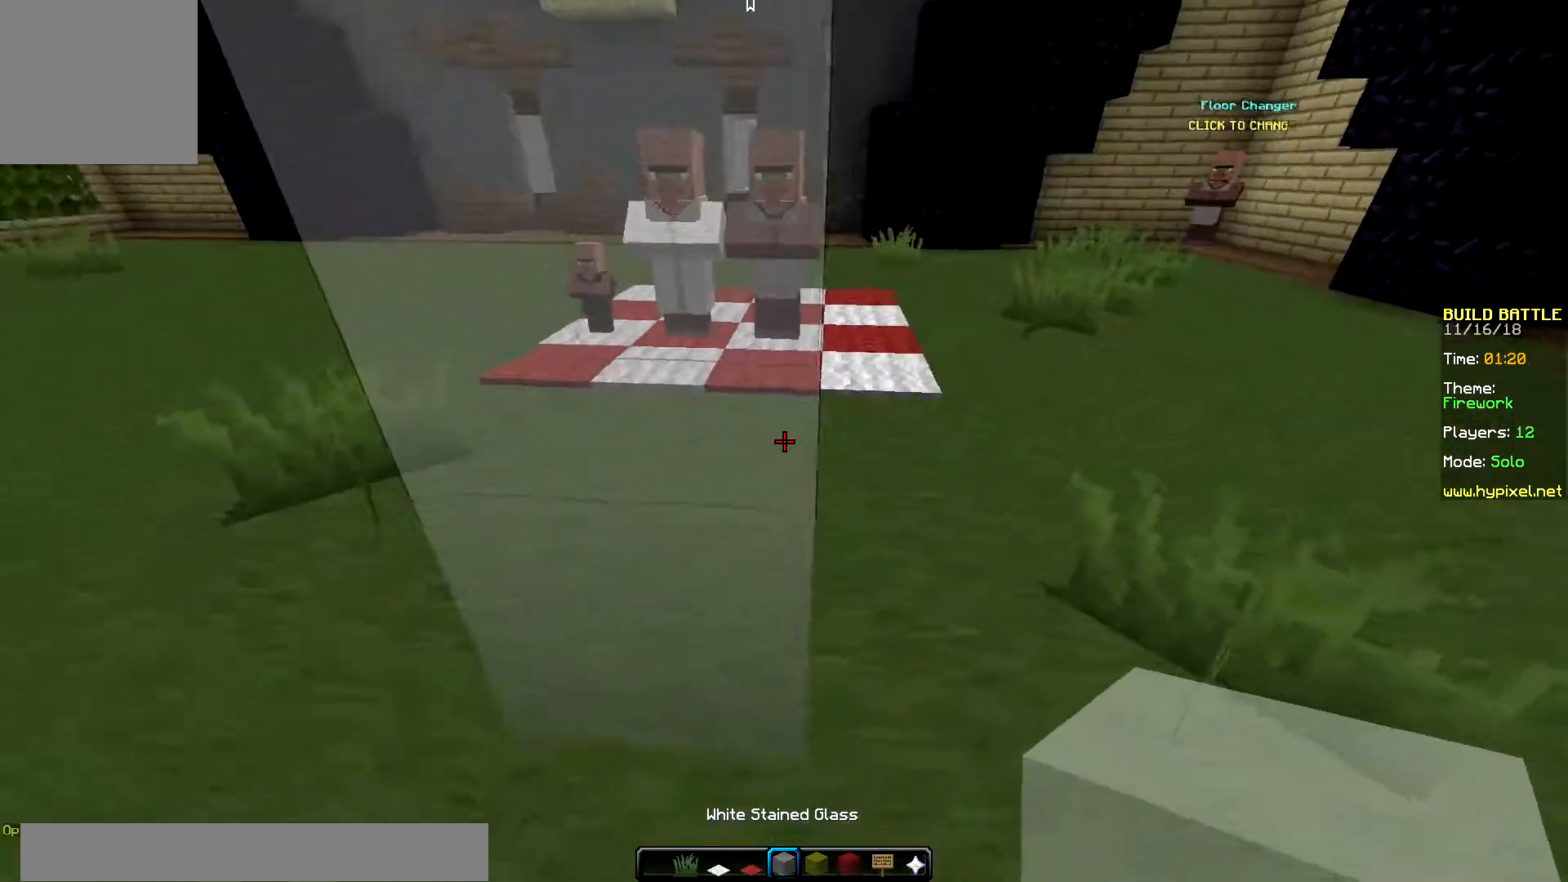
{"keys": [], "mouse": [], "events": []}
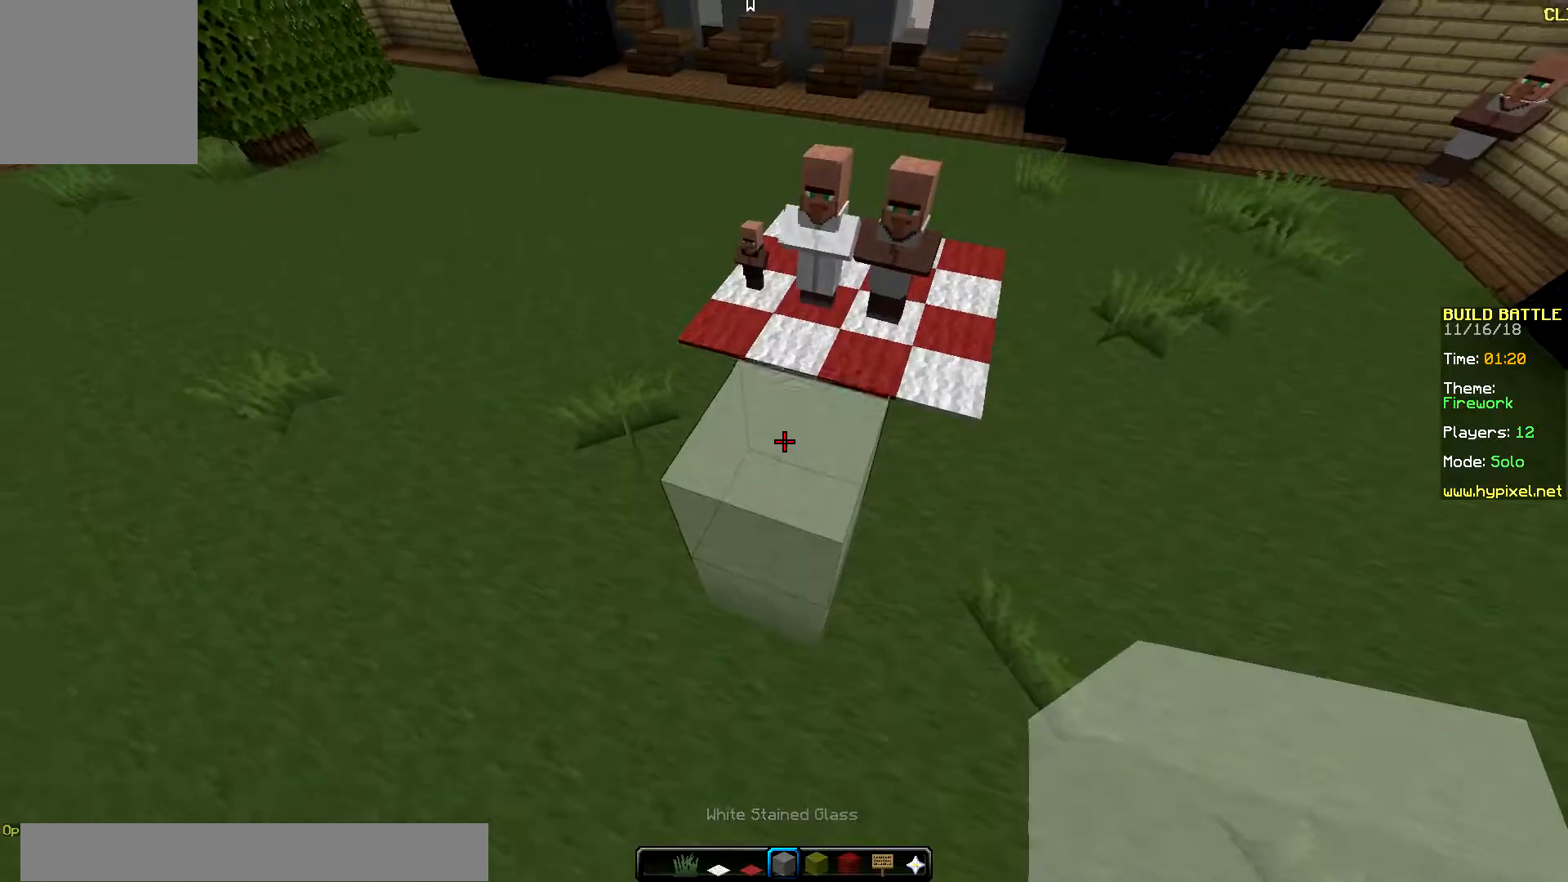
{"keys": [], "mouse": ["right"], "events": [[33, "mouse_right", "down"], [217, "mouse_right", "up"], [350, "mouse_right", "down"]]}
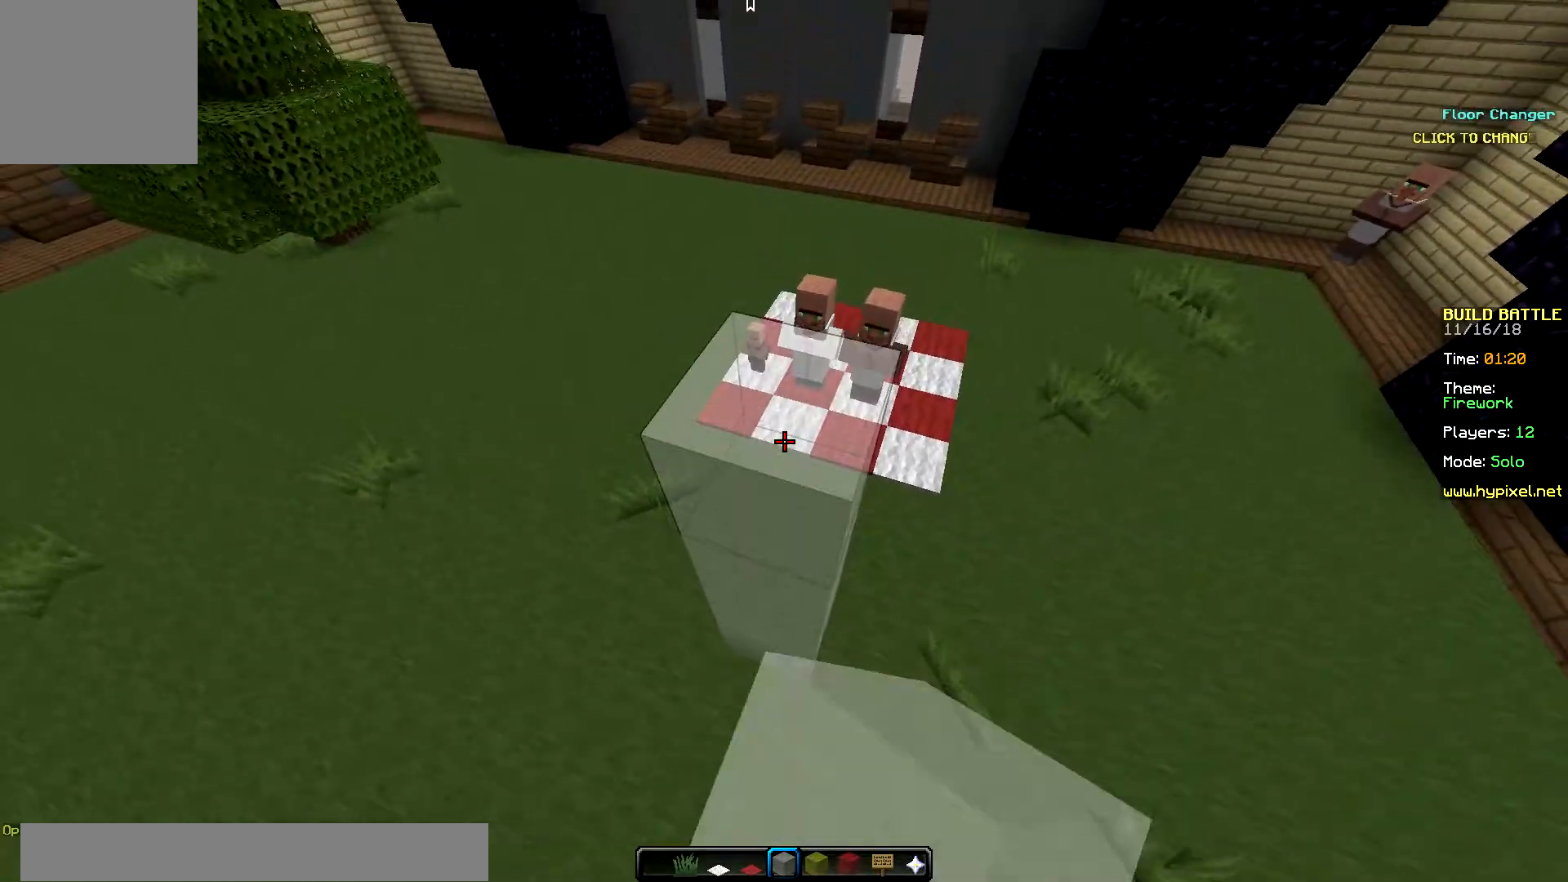
{"keys": [], "mouse": [], "events": [[50, "mouse_right", "up"], [67, "mouse_right", "down"], [434, "mouse_right", "up"]]}
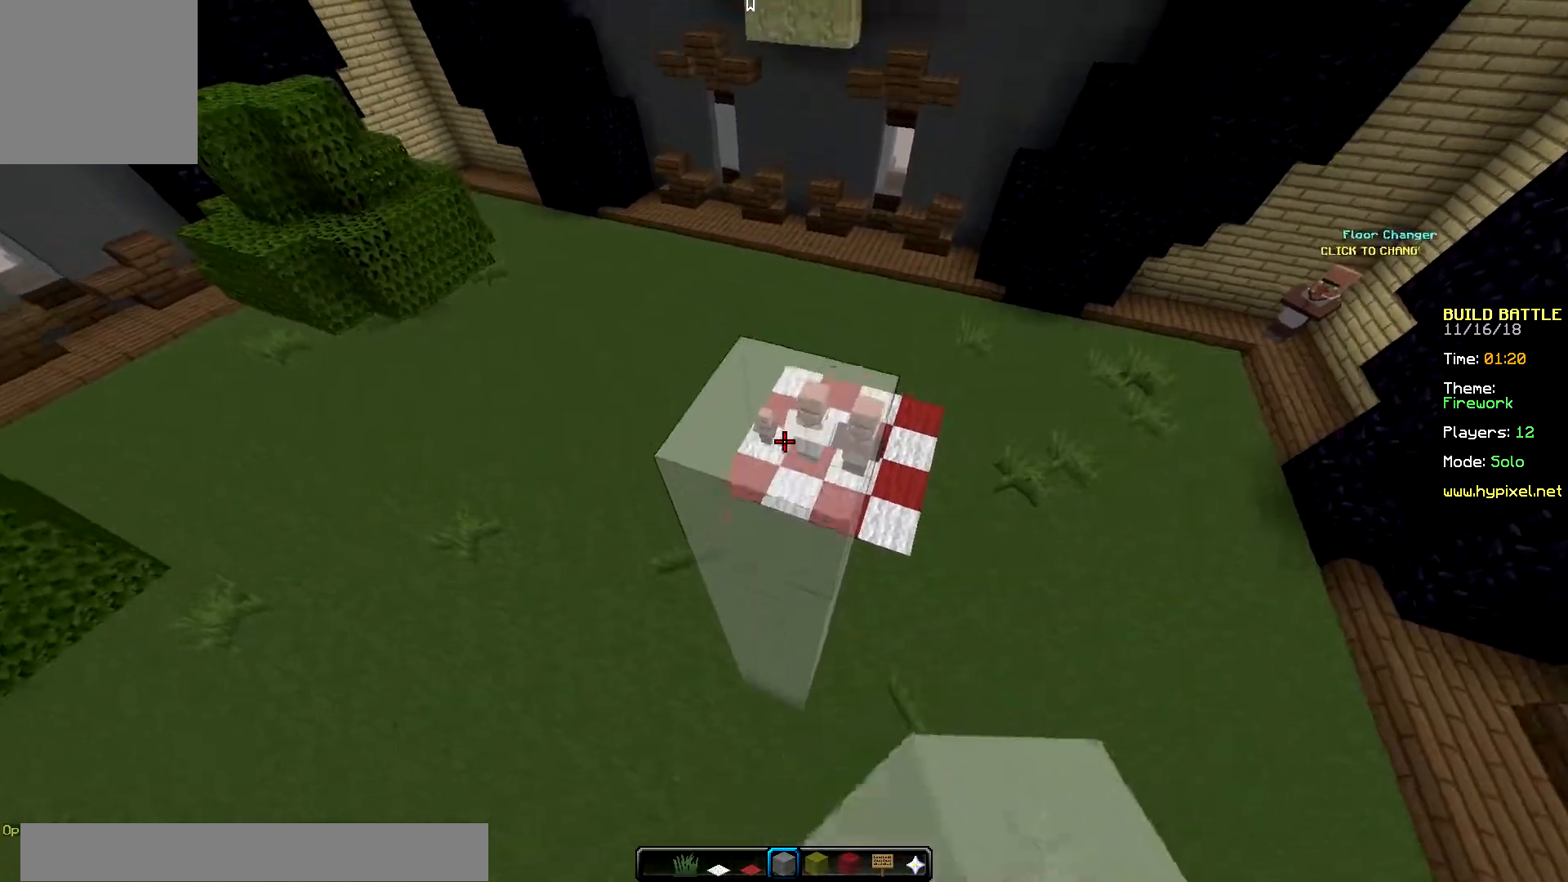
{"keys": ["down"], "mouse": [], "events": [[33, "mouse_right", "down"], [234, "mouse_right", "up"], [284, "down", "down"]]}
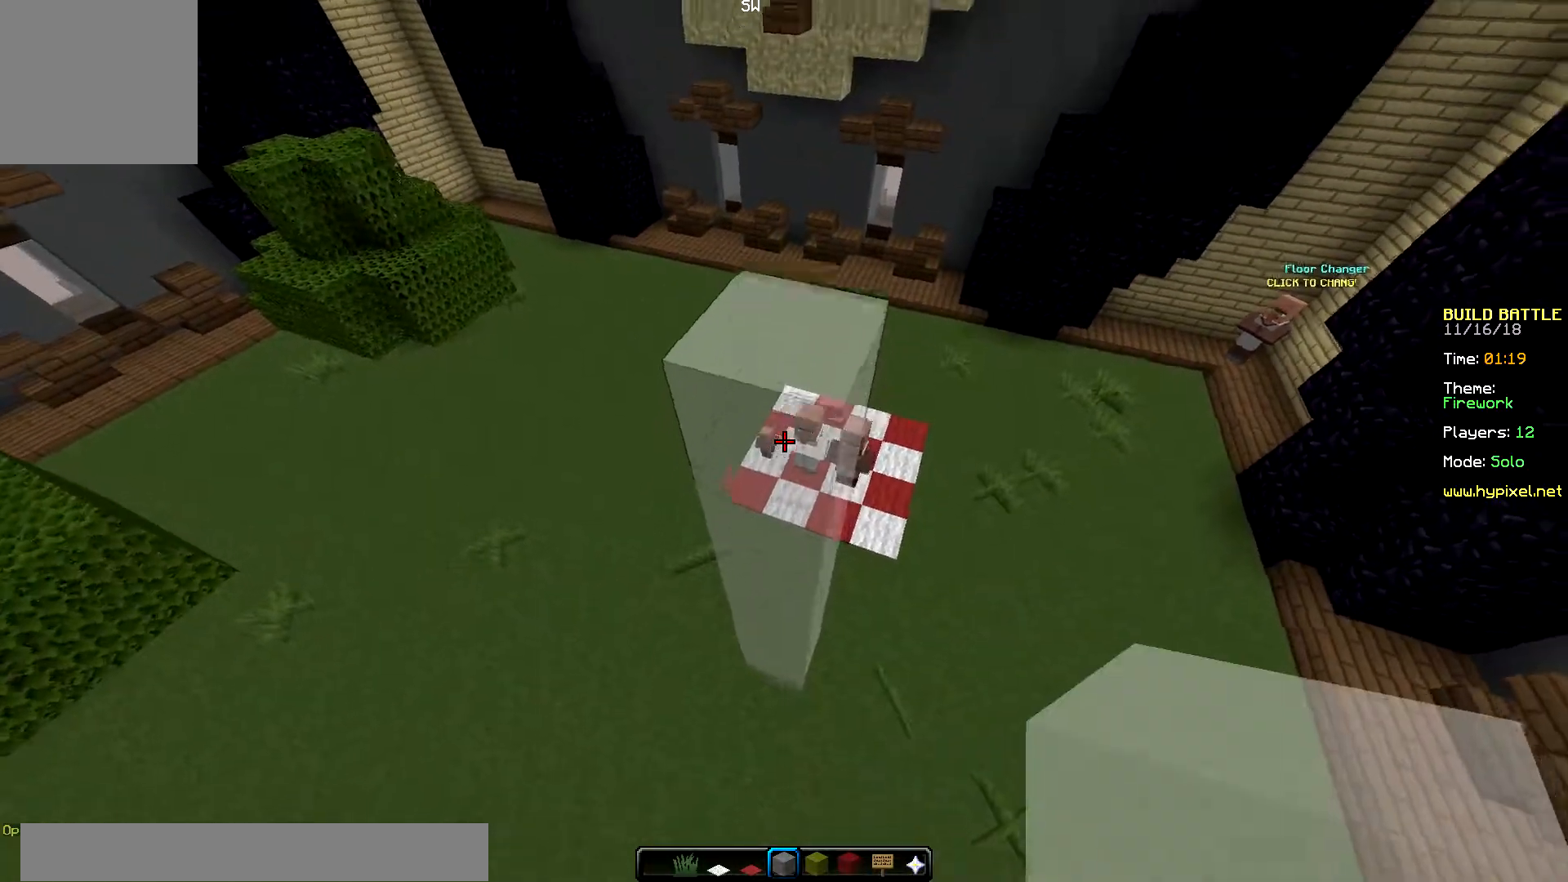
{"keys": ["up"], "mouse": [], "events": [[134, "down", "up"], [434, "up", "down"]]}
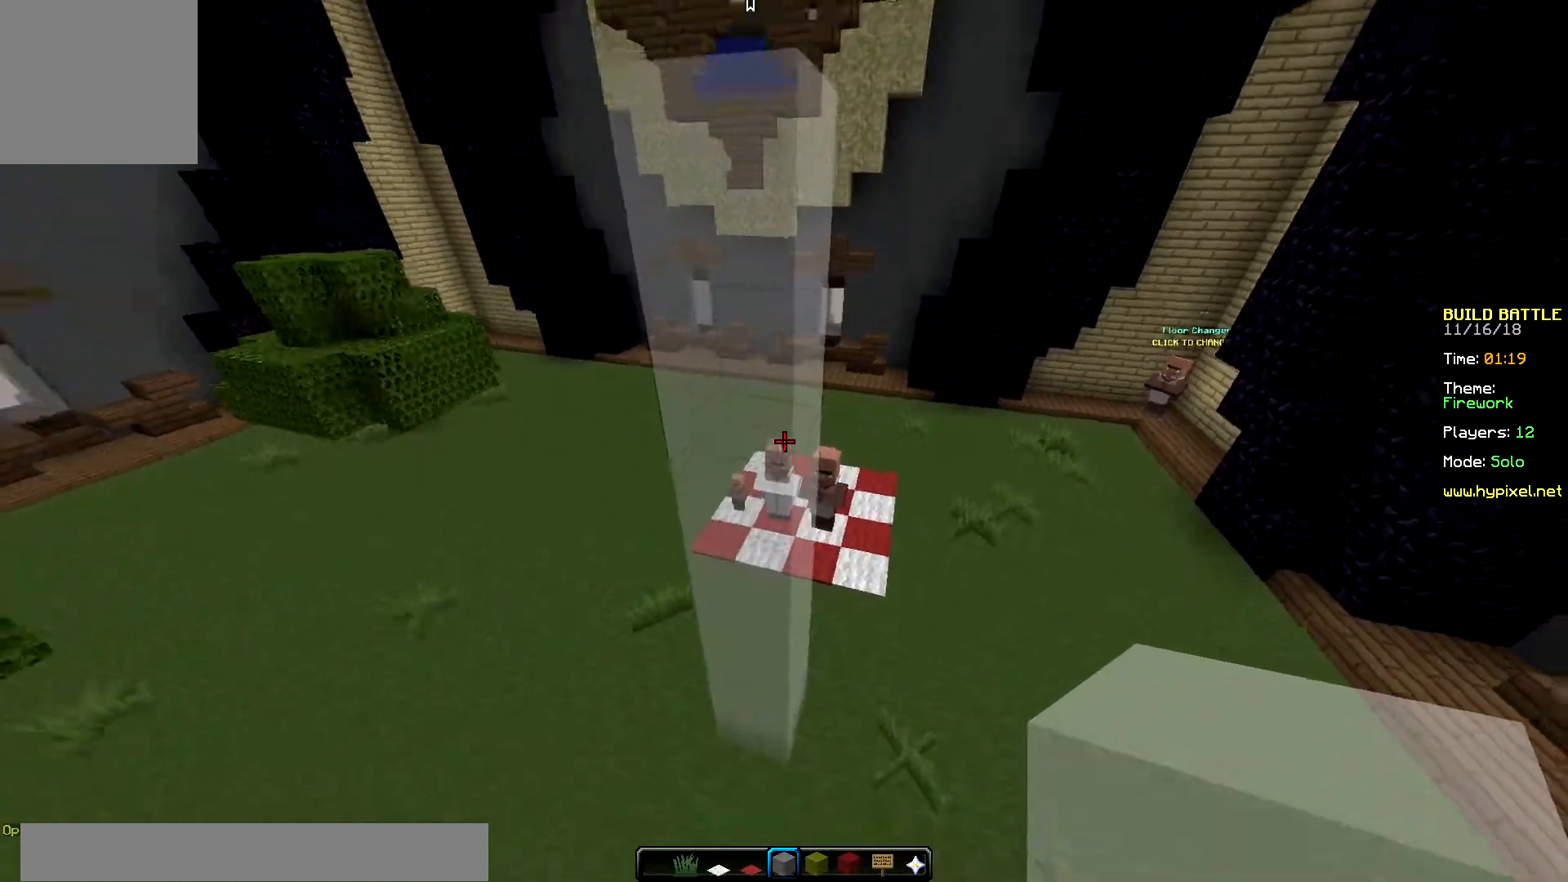
{"keys": [], "mouse": [], "events": [[133, "up", "up"], [234, "mouse_left", "down"], [417, "mouse_left", "up"]]}
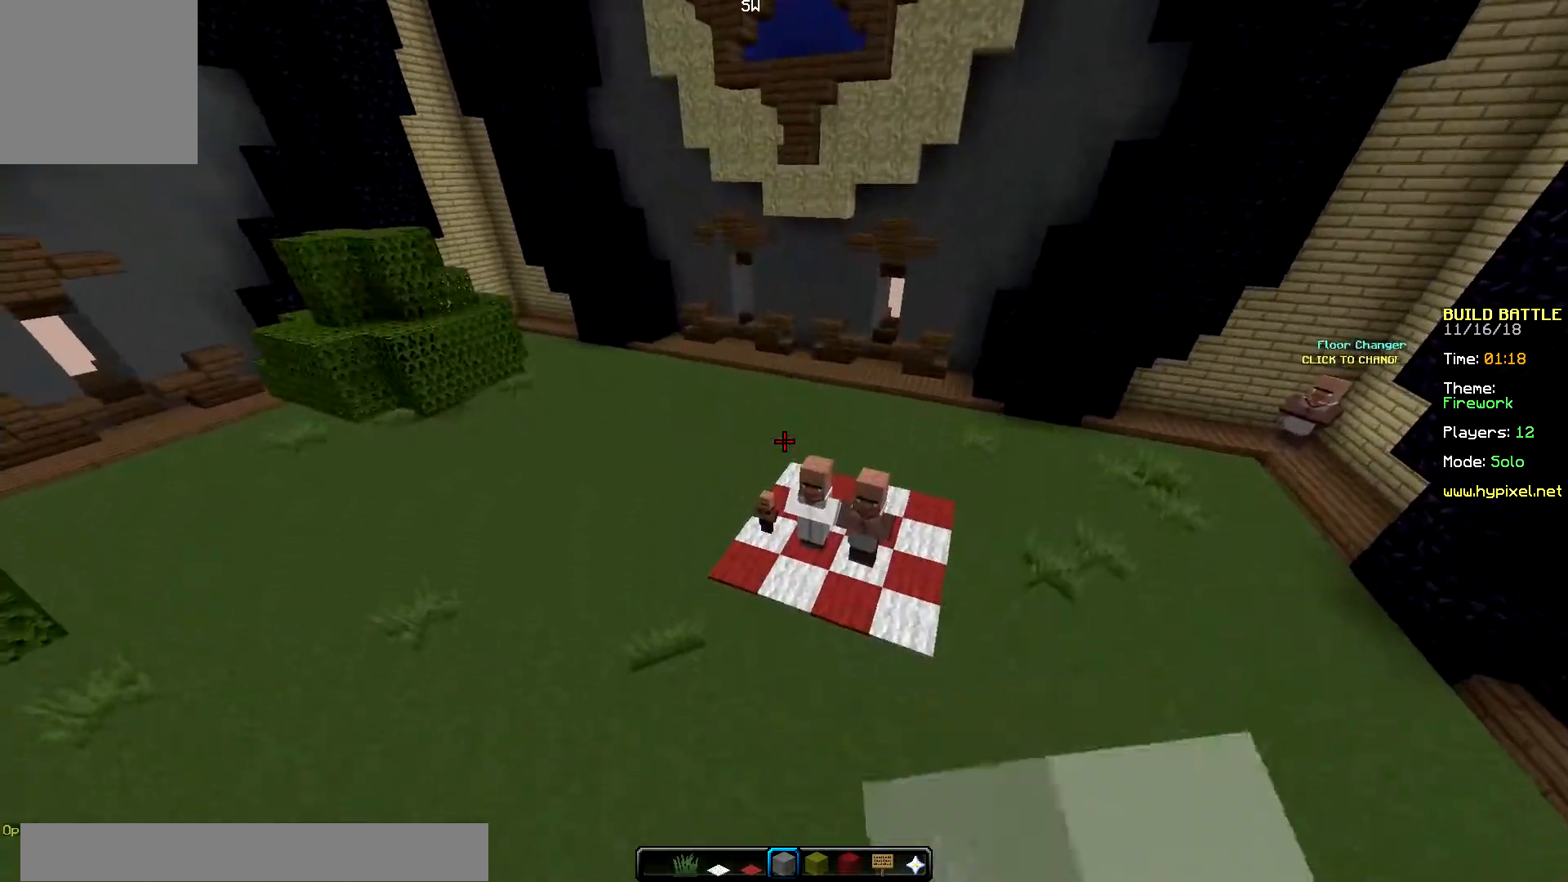
{"keys": [], "mouse": [], "events": []}
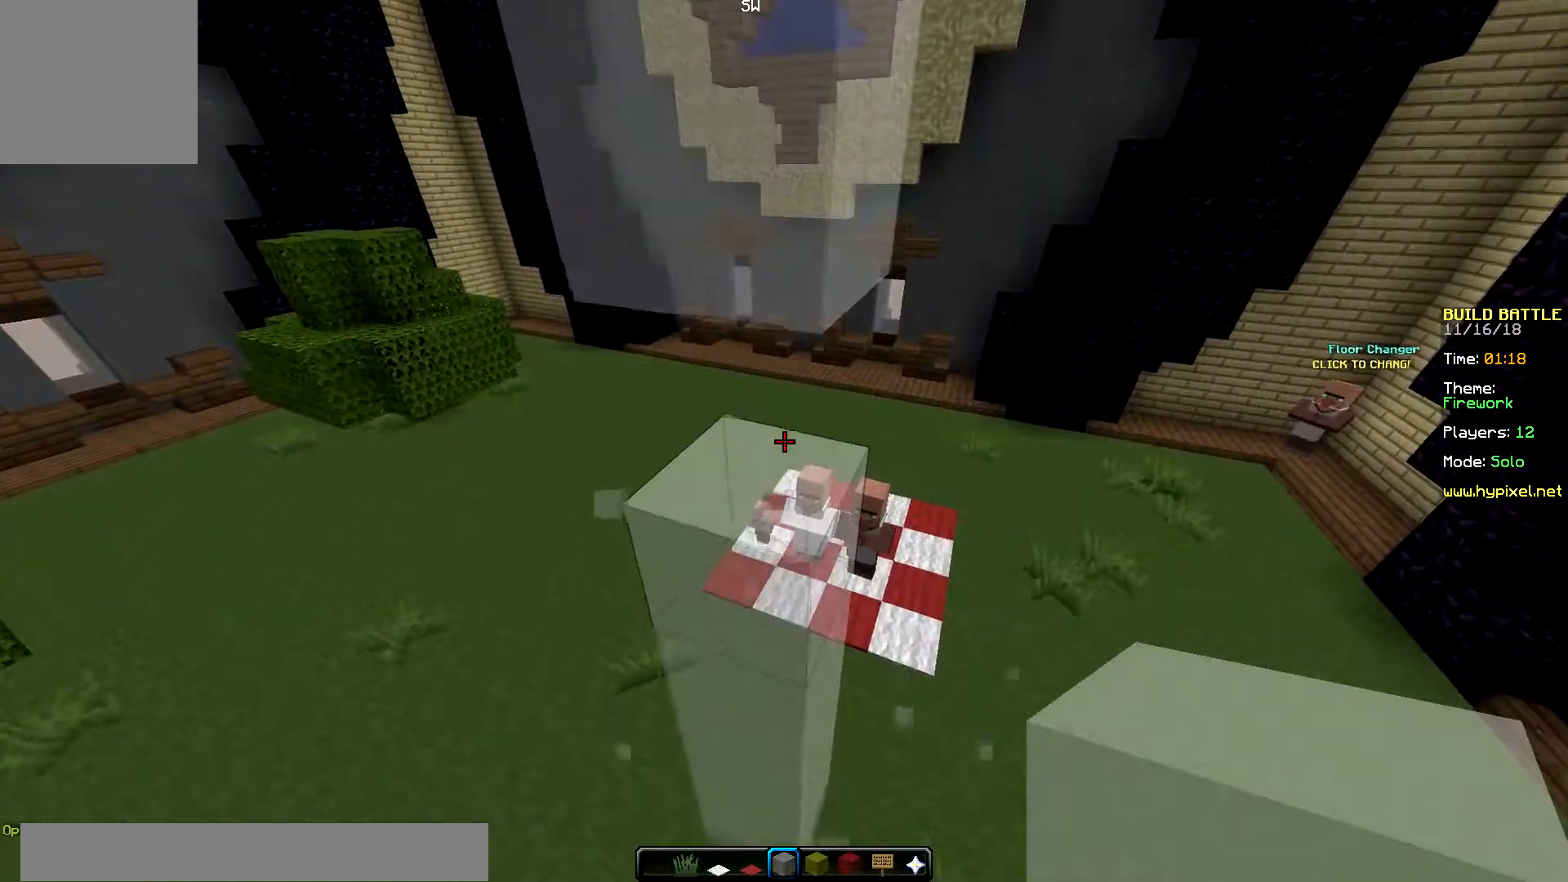
{"keys": ["left"], "mouse": [], "events": [[250, "left", "down"]]}
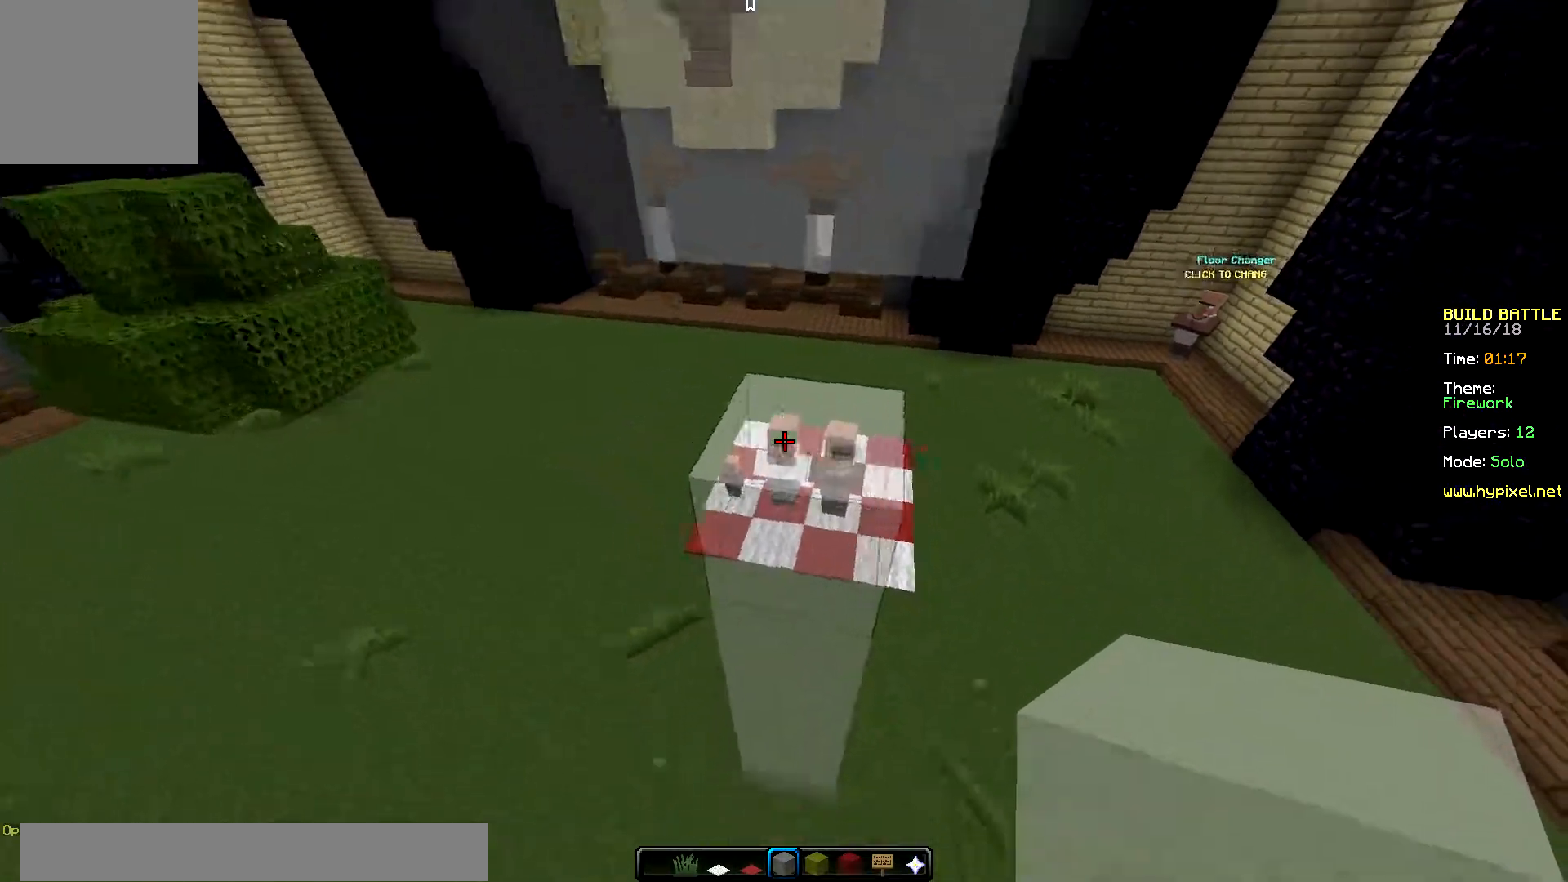
{"keys": [], "mouse": ["left"], "events": [[17, "left", "up"], [117, "mouse_left", "down"], [267, "mouse_left", "up"], [501, "mouse_left", "down"]]}
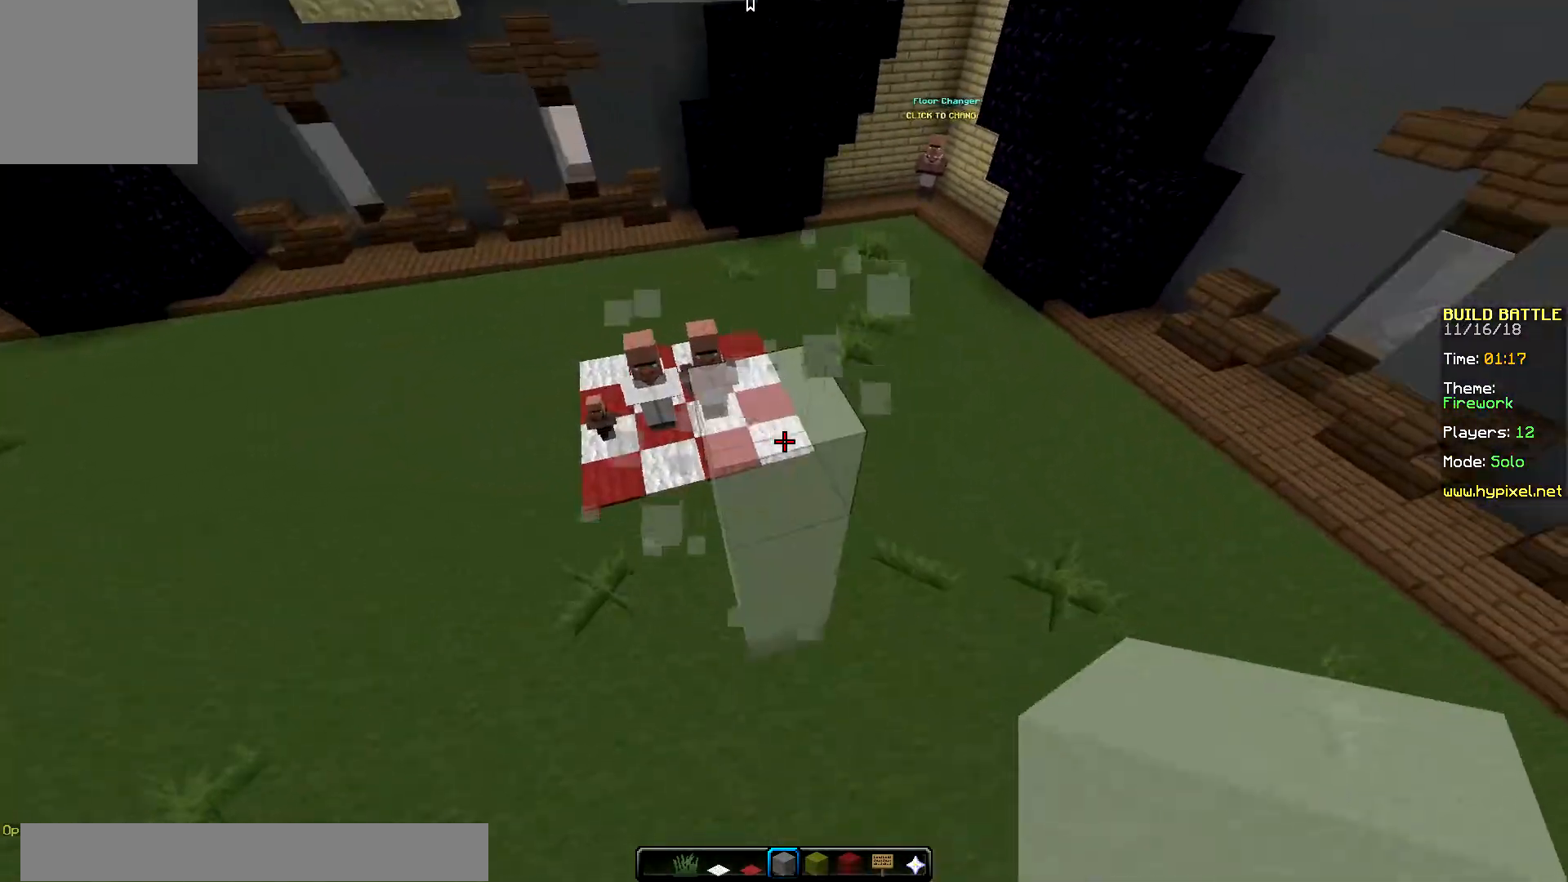
{"keys": [], "mouse": ["left"], "events": [[183, "mouse_left", "up"], [317, "mouse_left", "down"]]}
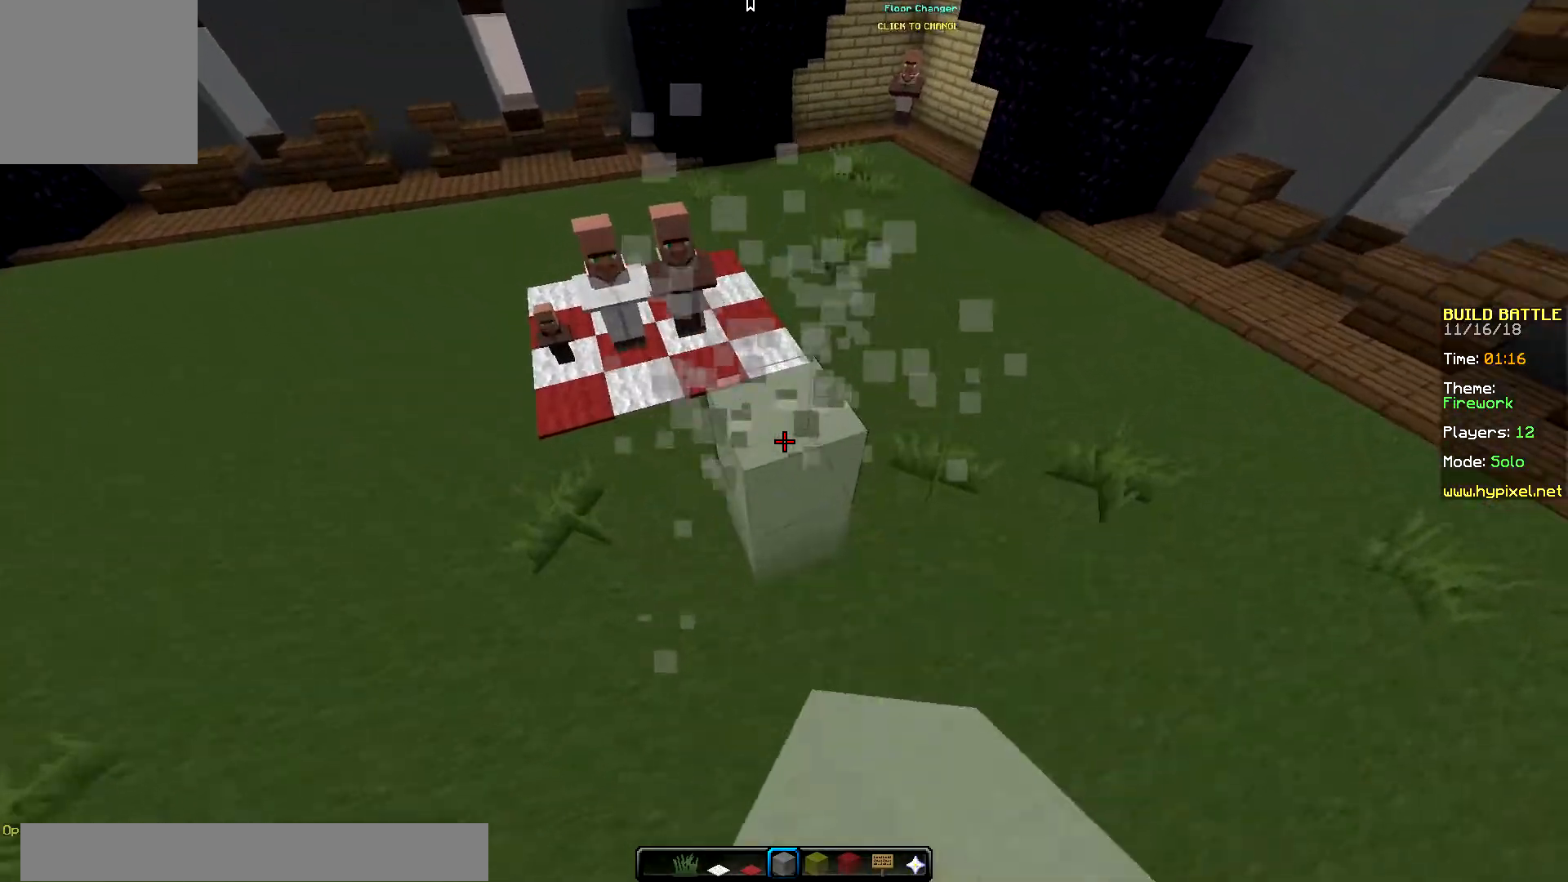
{"keys": [], "mouse": [], "events": [[17, "mouse_left", "up"], [101, "mouse_left", "down"], [468, "mouse_left", "up"]]}
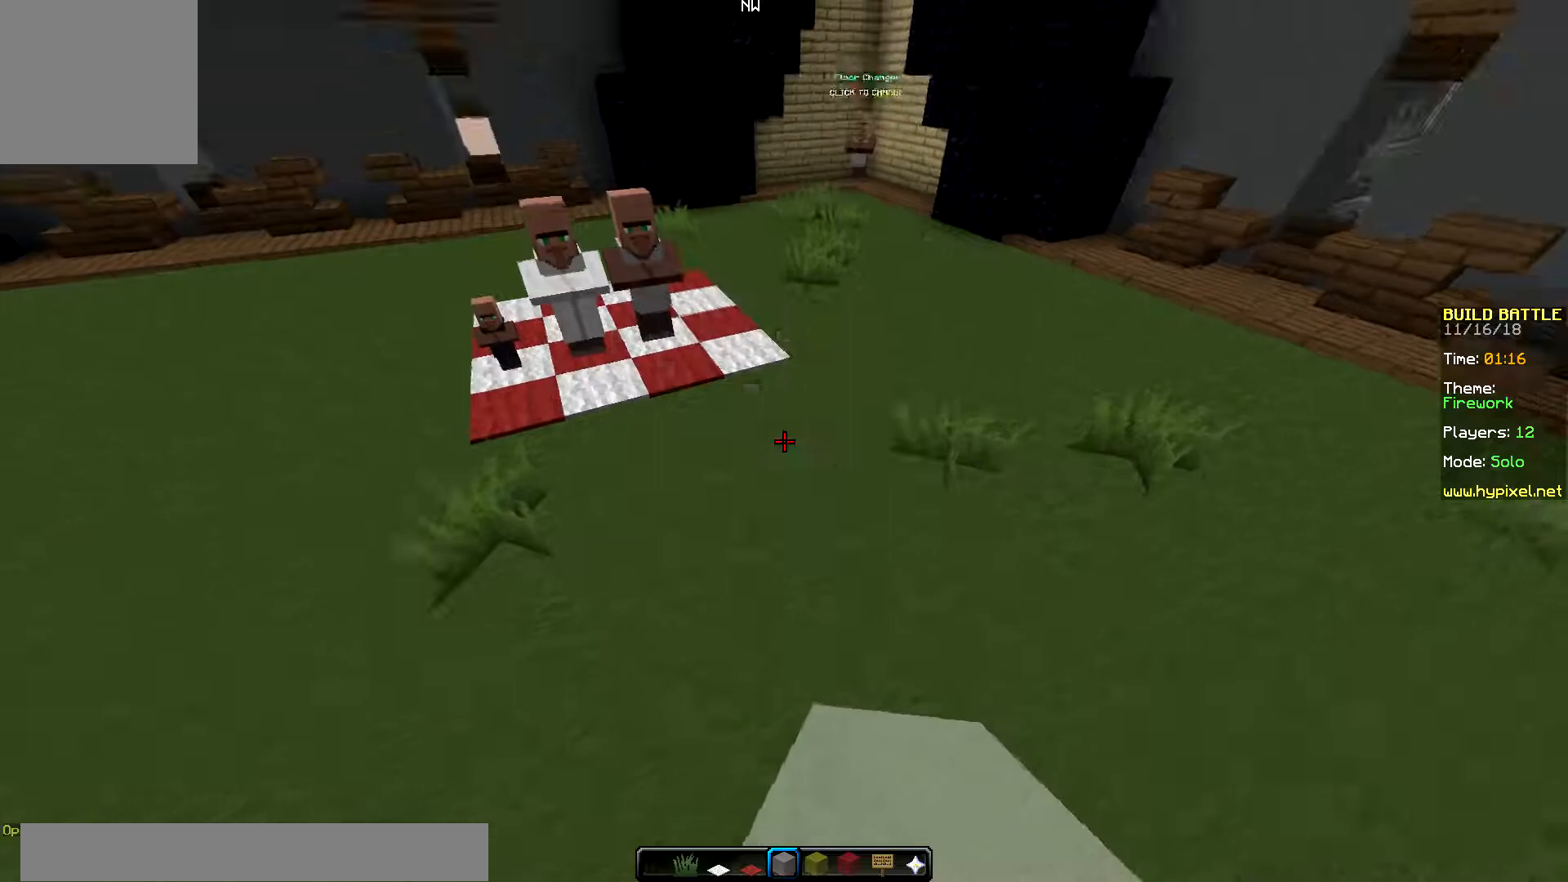
{"keys": [], "mouse": [], "events": []}
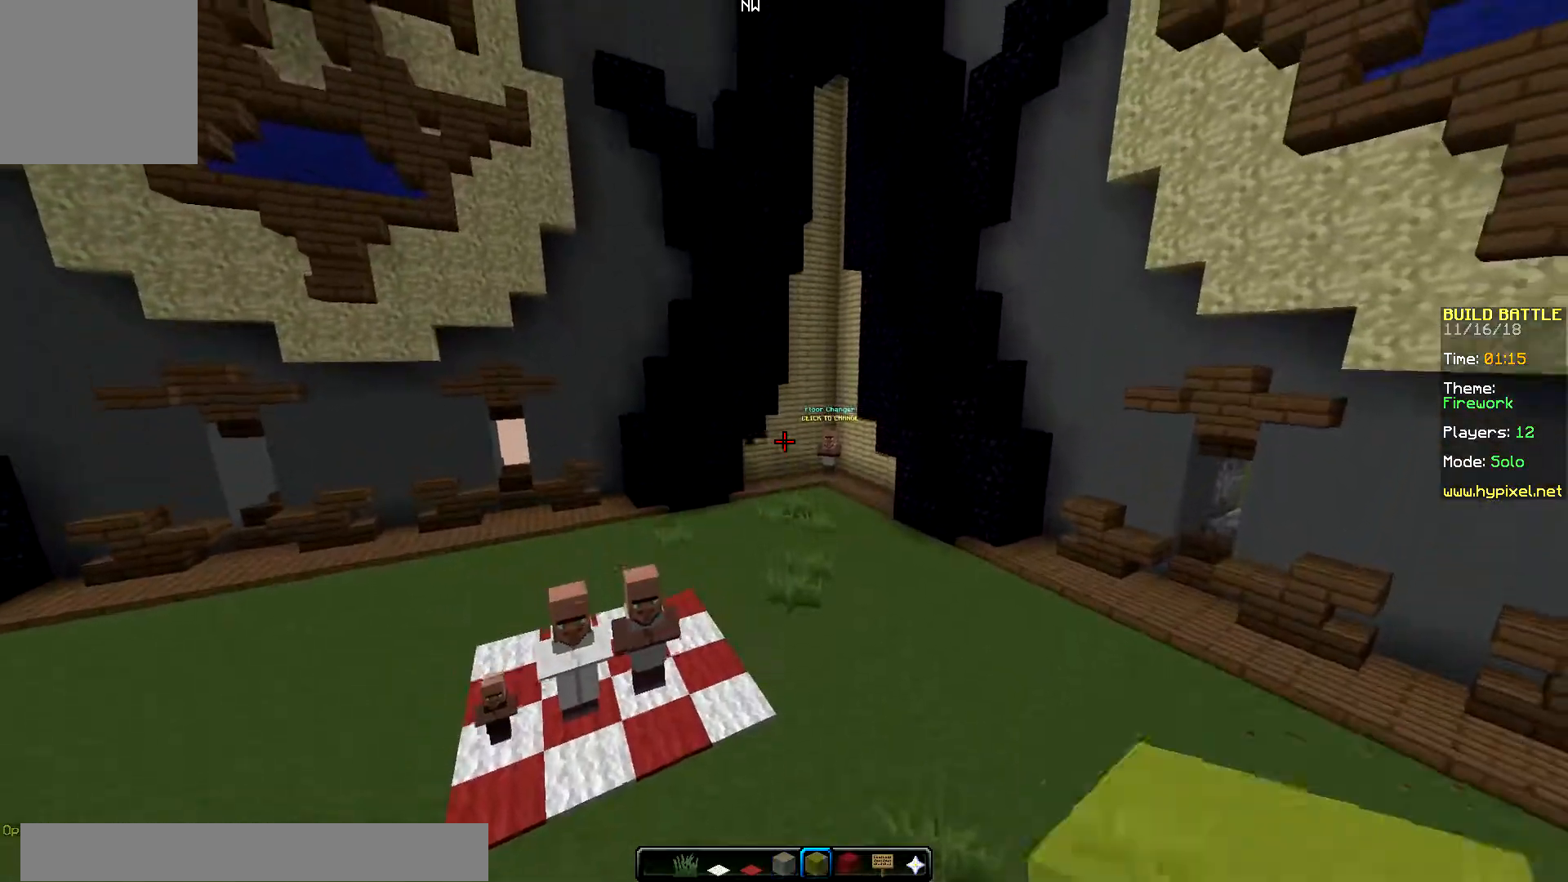
{"keys": [], "mouse": [], "events": []}
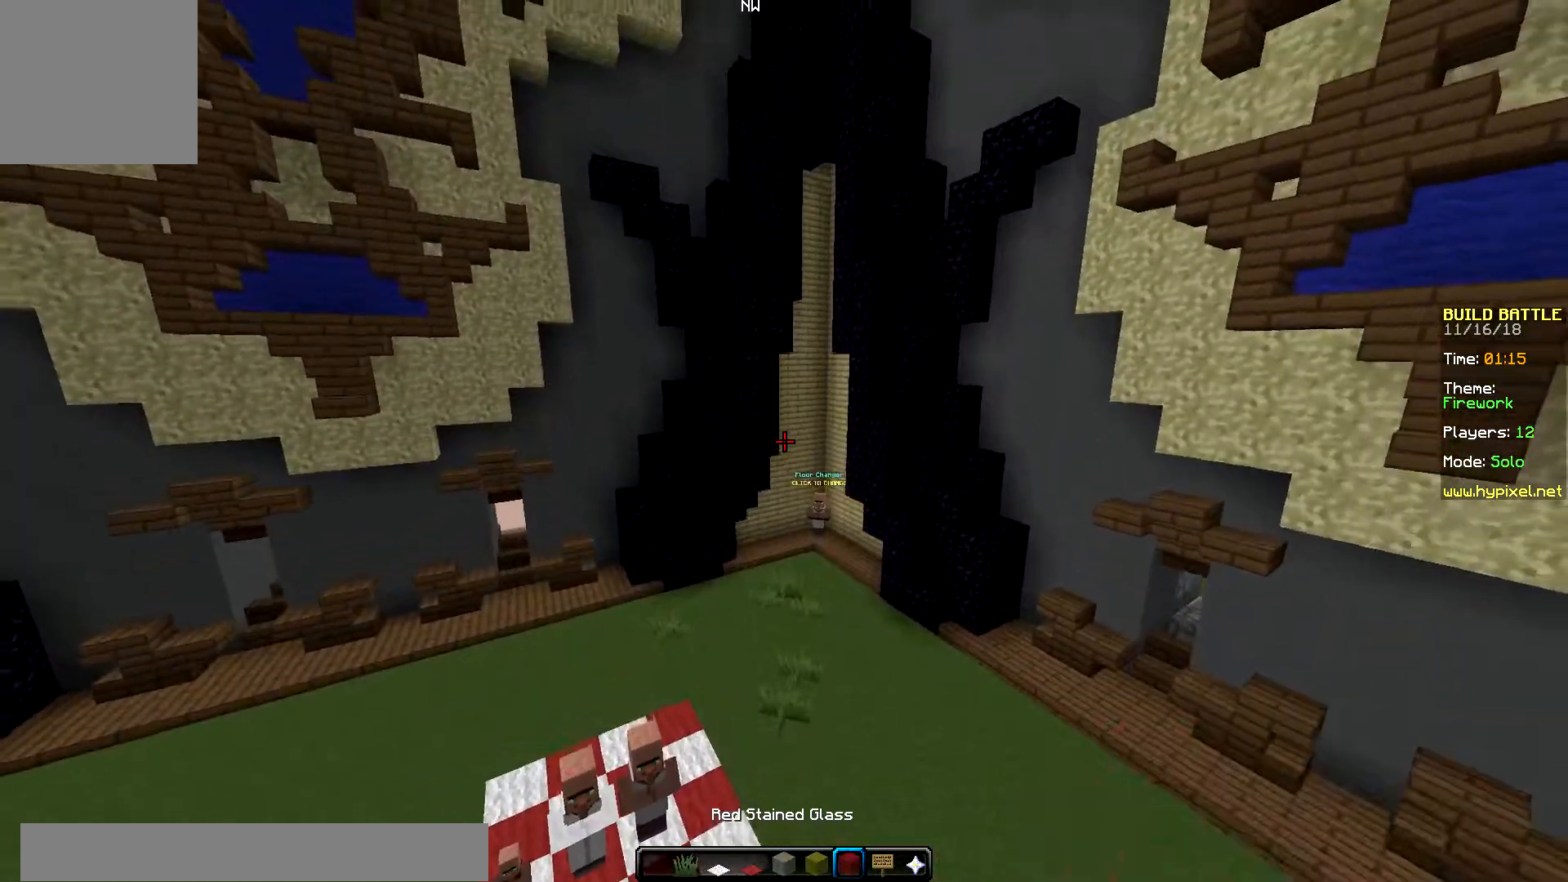
{"keys": ["up"], "mouse": [], "events": [[384, "up", "down"]]}
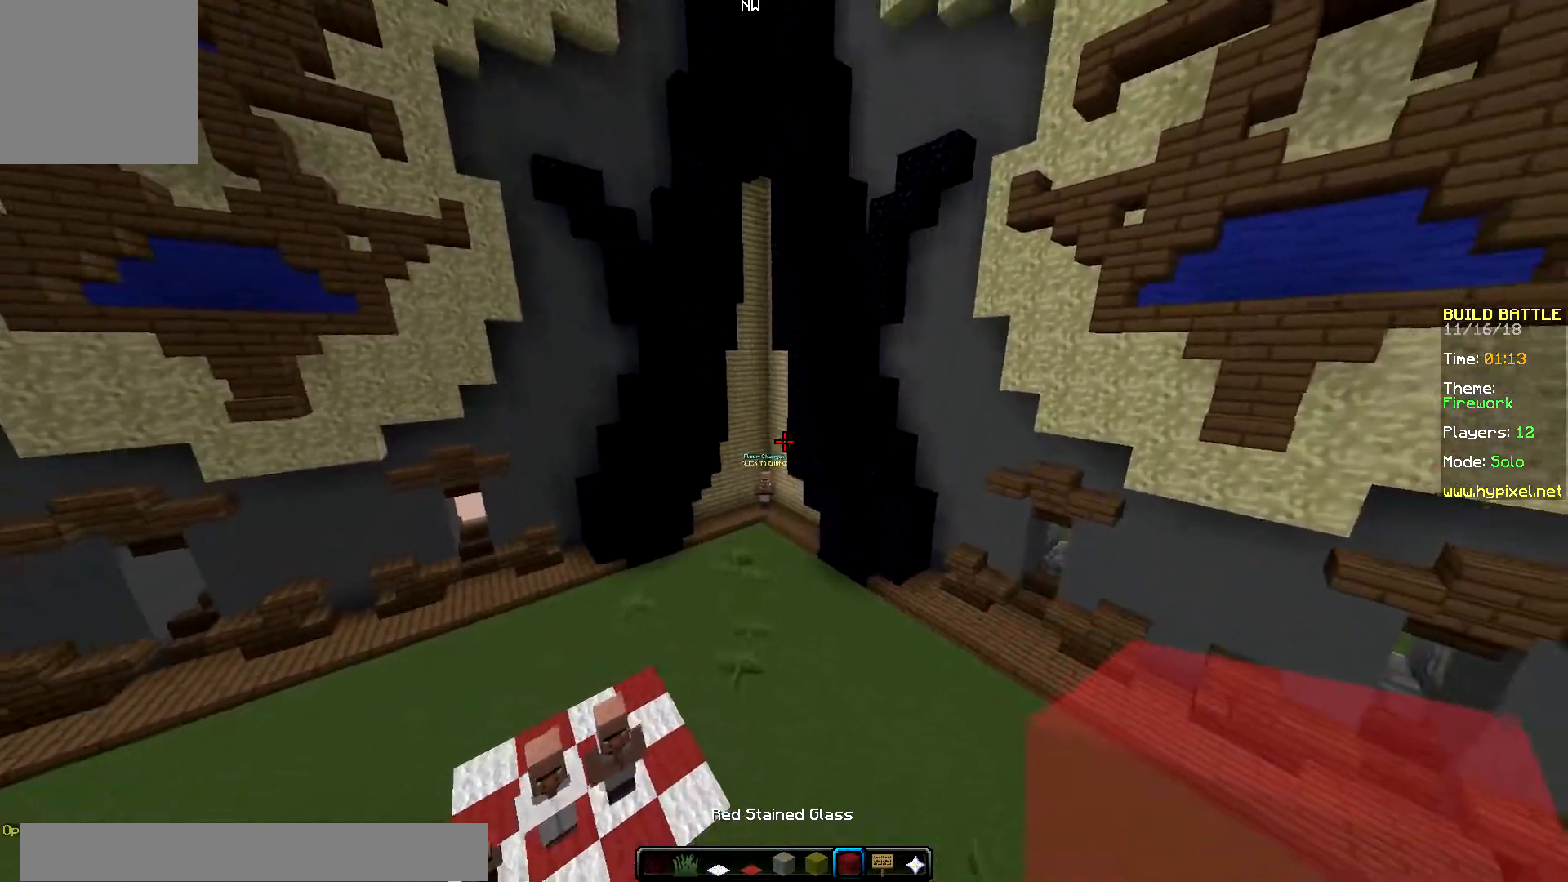
{"keys": [], "mouse": [], "events": [[234, "up", "up"]]}
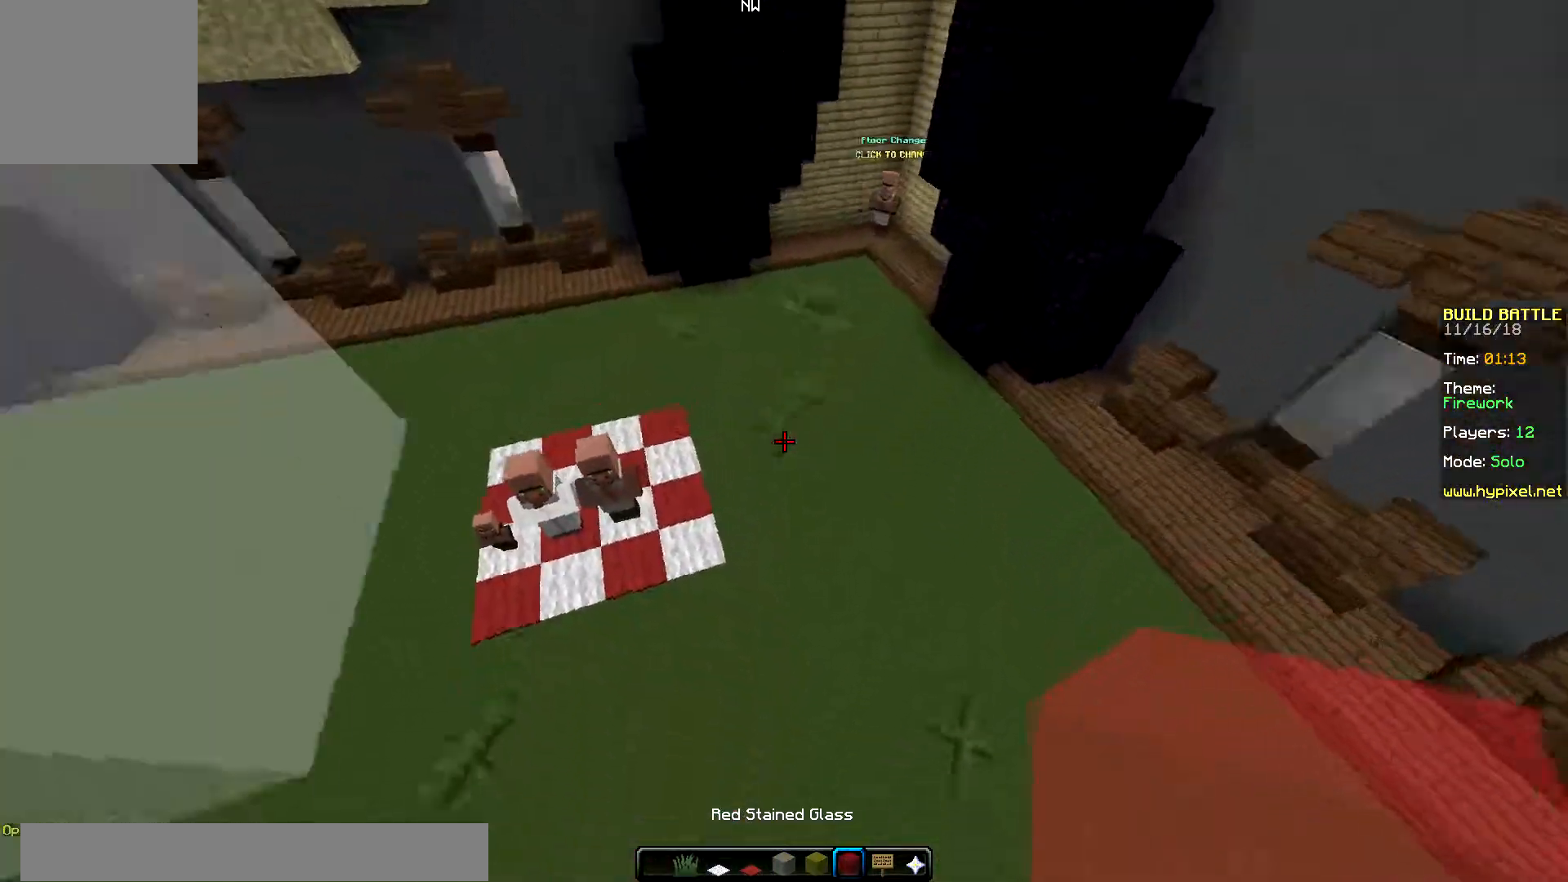
{"keys": [], "mouse": [], "events": []}